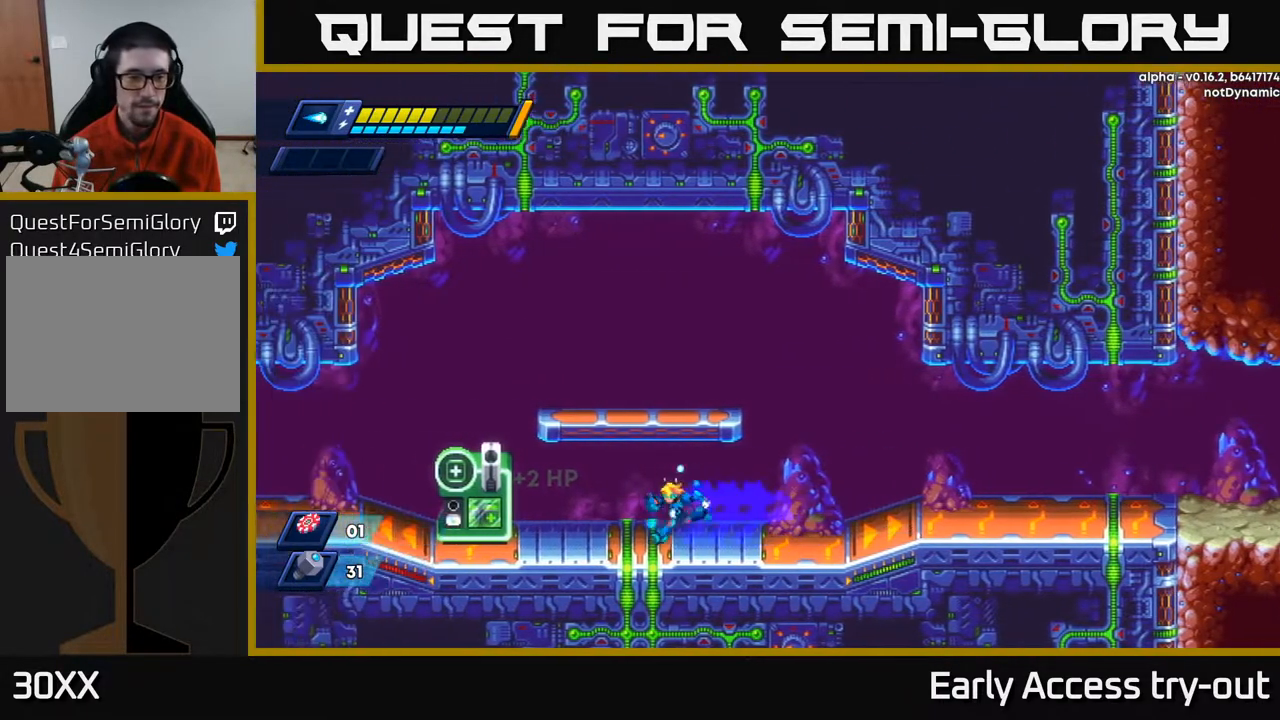
Gameplay with a controller (Xbox layout); each line is a JSON object with the inputs held at the frame after it. "events" lists button and stick changes between this image and that frame as [ms after this image, input, new state], when the widget could be followed in between. Not read: left_stick.
{"buttons": ["DPAD_LEFT"], "right_stick": "center", "events": []}
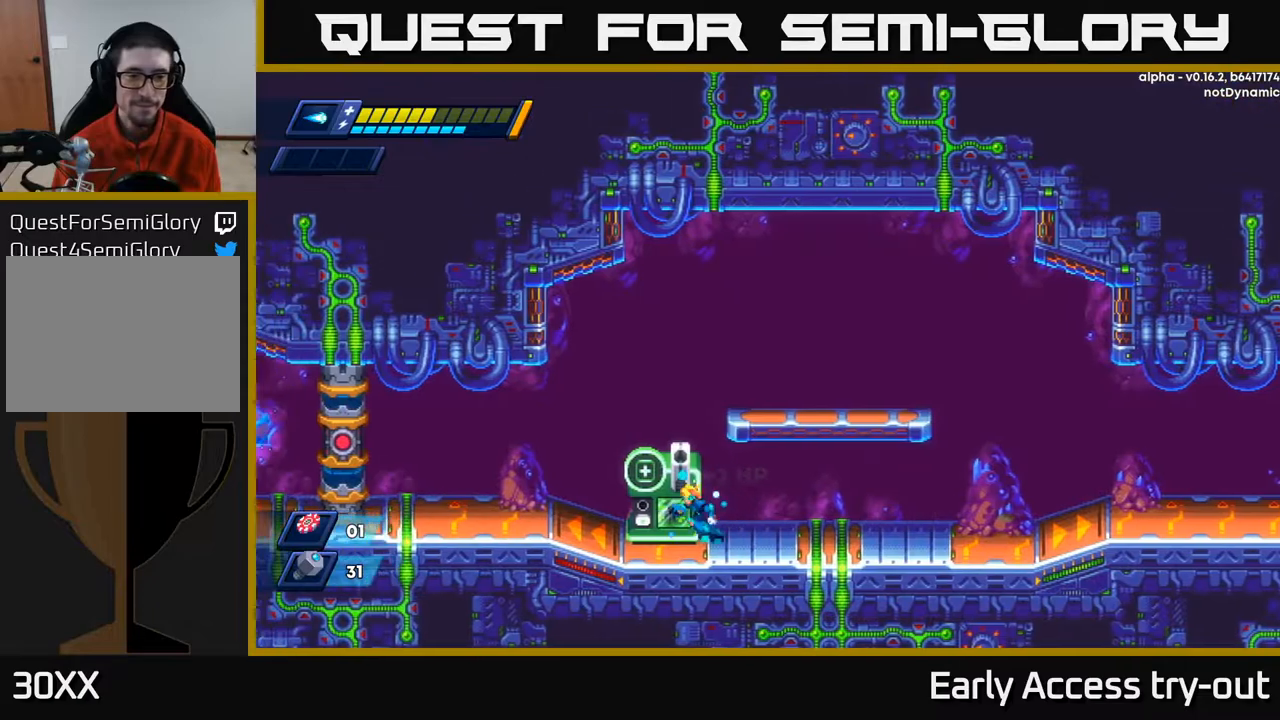
{"buttons": ["A"], "right_stick": "center", "events": [[100, "B", "down"], [100, "DPAD_LEFT", "up"], [150, "B", "up"], [217, "B", "down"], [283, "B", "up"], [483, "A", "down"]]}
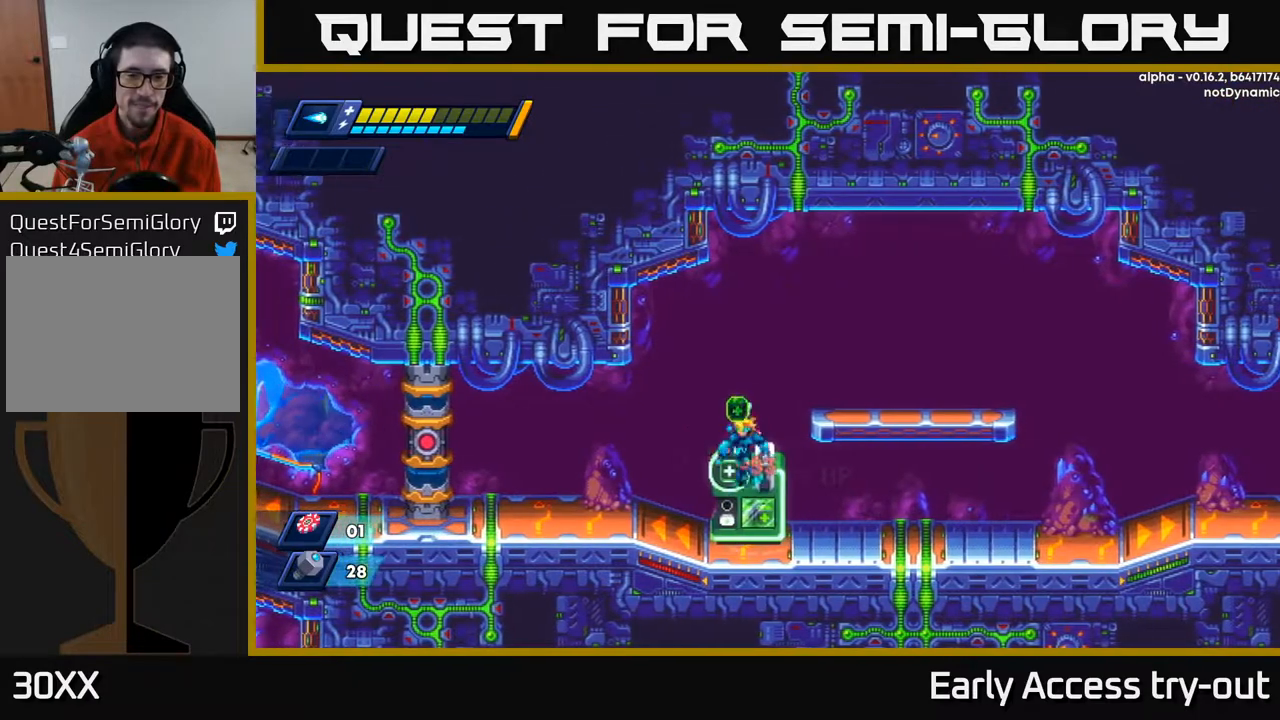
{"buttons": [], "right_stick": "center", "events": [[17, "DPAD_LEFT", "down"], [150, "A", "up"], [150, "DPAD_LEFT", "up"], [233, "DPAD_RIGHT", "down"], [367, "DPAD_RIGHT", "up"]]}
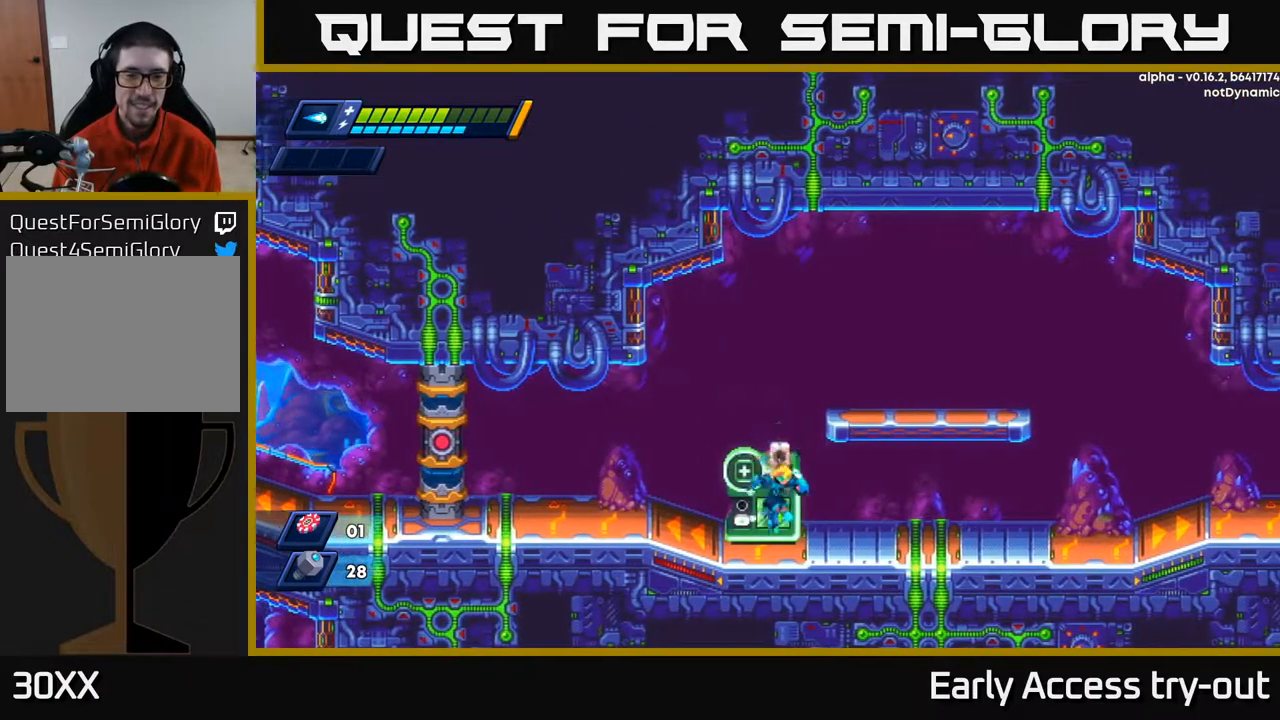
{"buttons": [], "right_stick": "center", "events": [[150, "B", "down"], [267, "B", "up"]]}
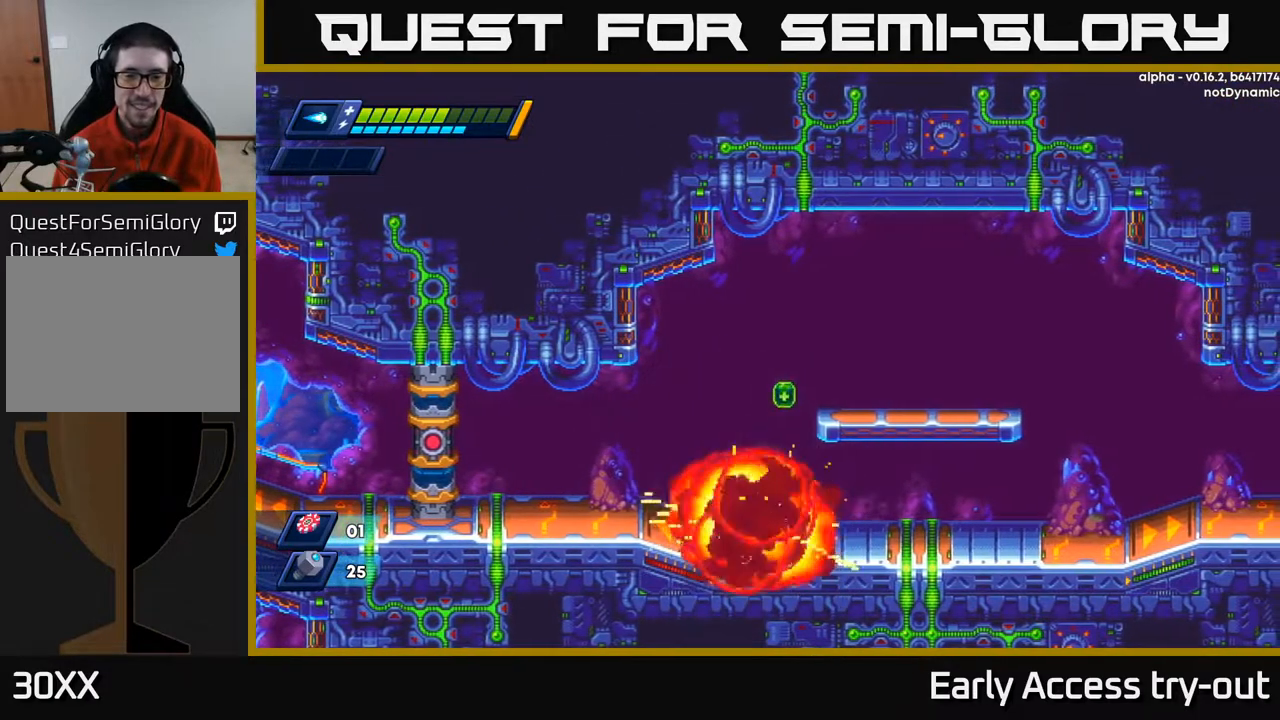
{"buttons": ["DPAD_LEFT"], "right_stick": "center", "events": [[67, "A", "down"], [67, "DPAD_RIGHT", "down"], [150, "DPAD_RIGHT", "up"], [350, "A", "up"], [383, "DPAD_LEFT", "down"]]}
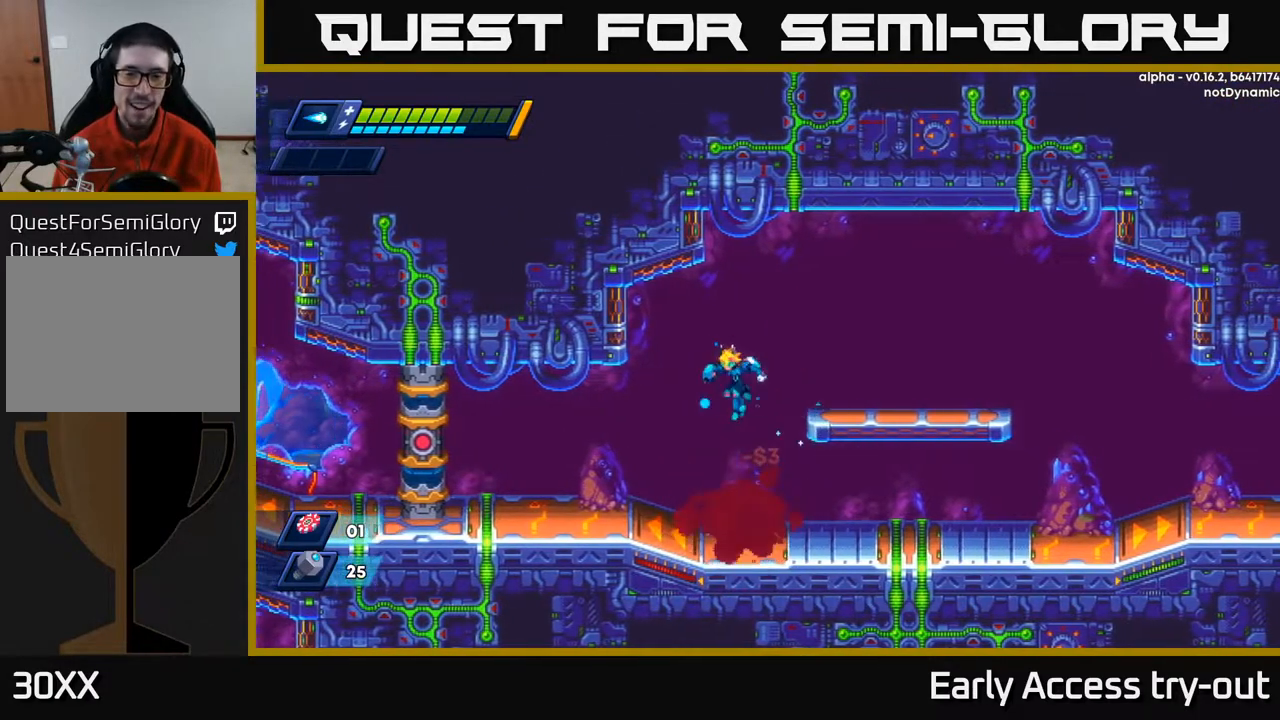
{"buttons": ["DPAD_RIGHT"], "right_stick": "center", "events": [[117, "DPAD_LEFT", "up"], [250, "DPAD_RIGHT", "down"]]}
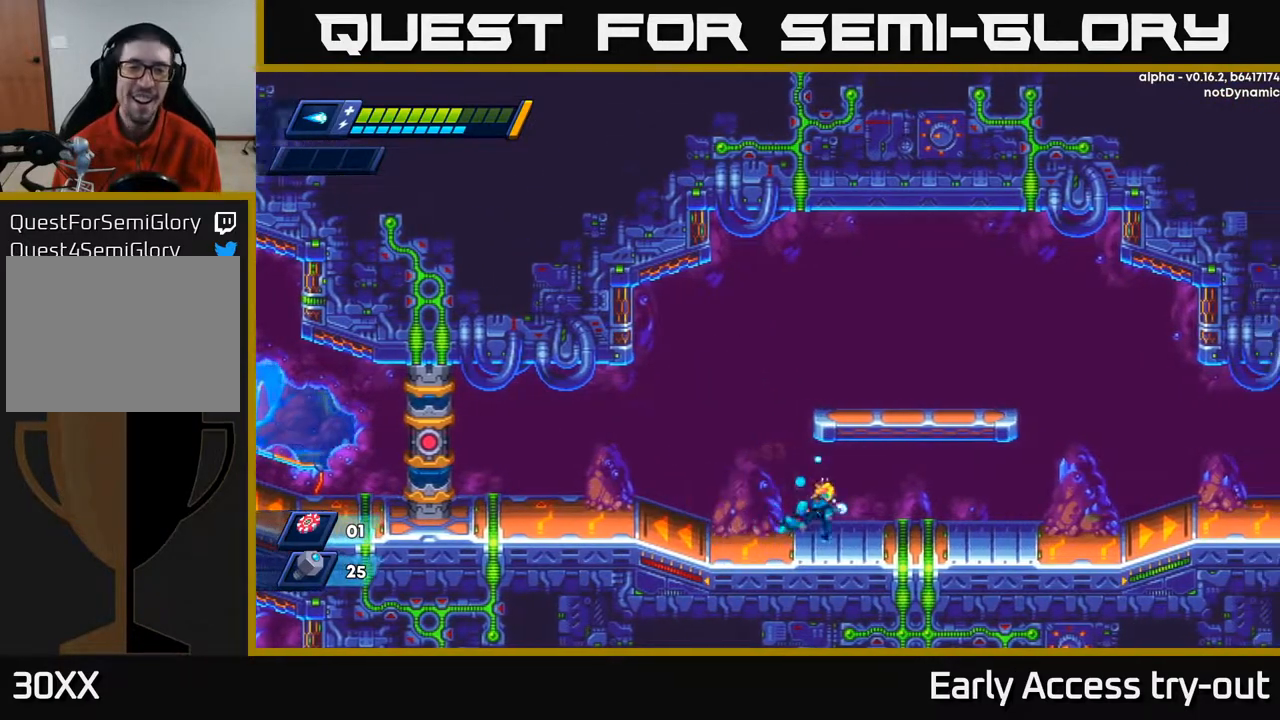
{"buttons": ["DPAD_RIGHT"], "right_stick": "center", "events": [[200, "DPAD_RIGHT", "up"], [267, "DPAD_LEFT", "down"], [383, "DPAD_LEFT", "up"], [433, "DPAD_RIGHT", "down"]]}
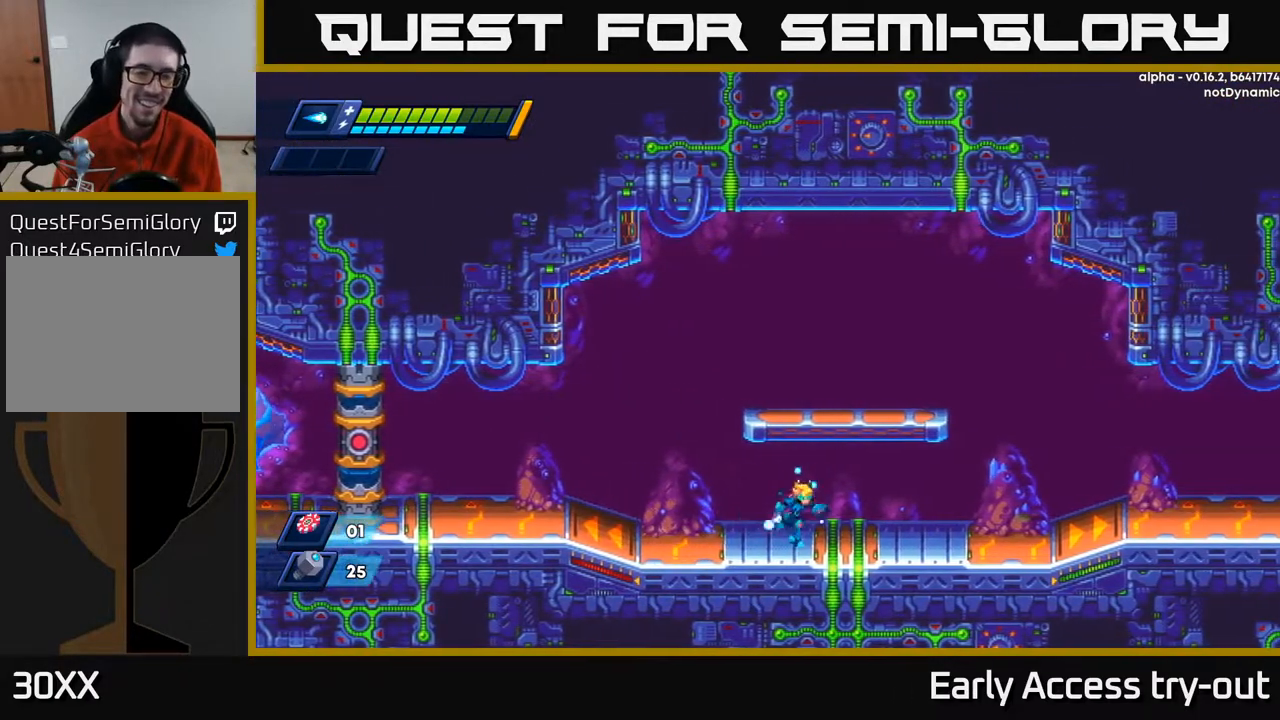
{"buttons": ["DPAD_RIGHT"], "right_stick": "center", "events": []}
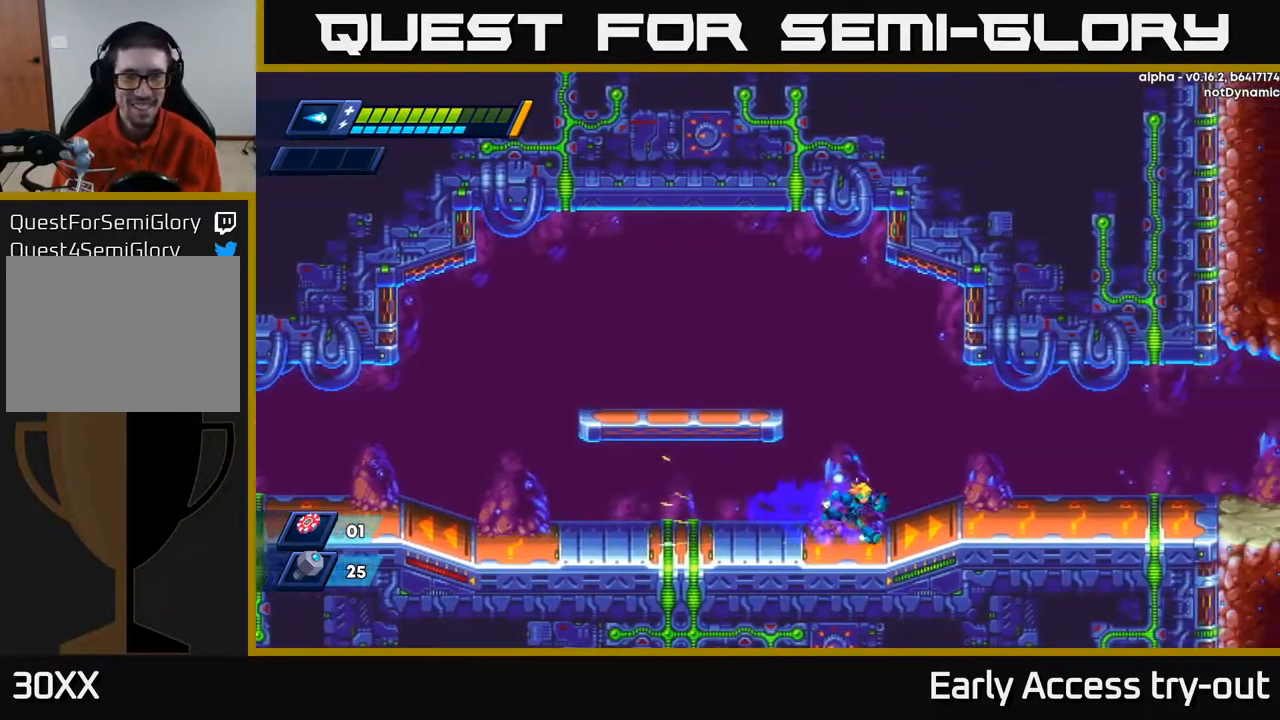
{"buttons": ["DPAD_RIGHT"], "right_stick": "center", "events": [[233, "A", "down"], [317, "A", "up"]]}
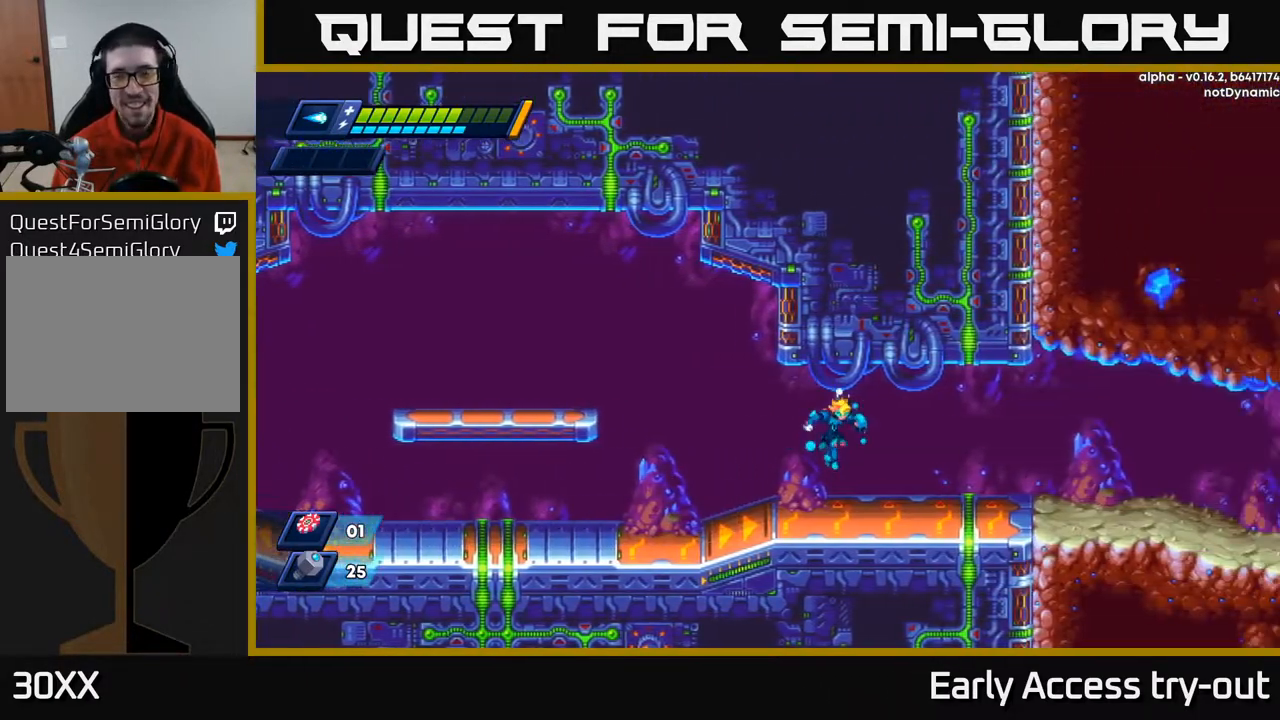
{"buttons": ["DPAD_RIGHT"], "right_stick": "center", "events": []}
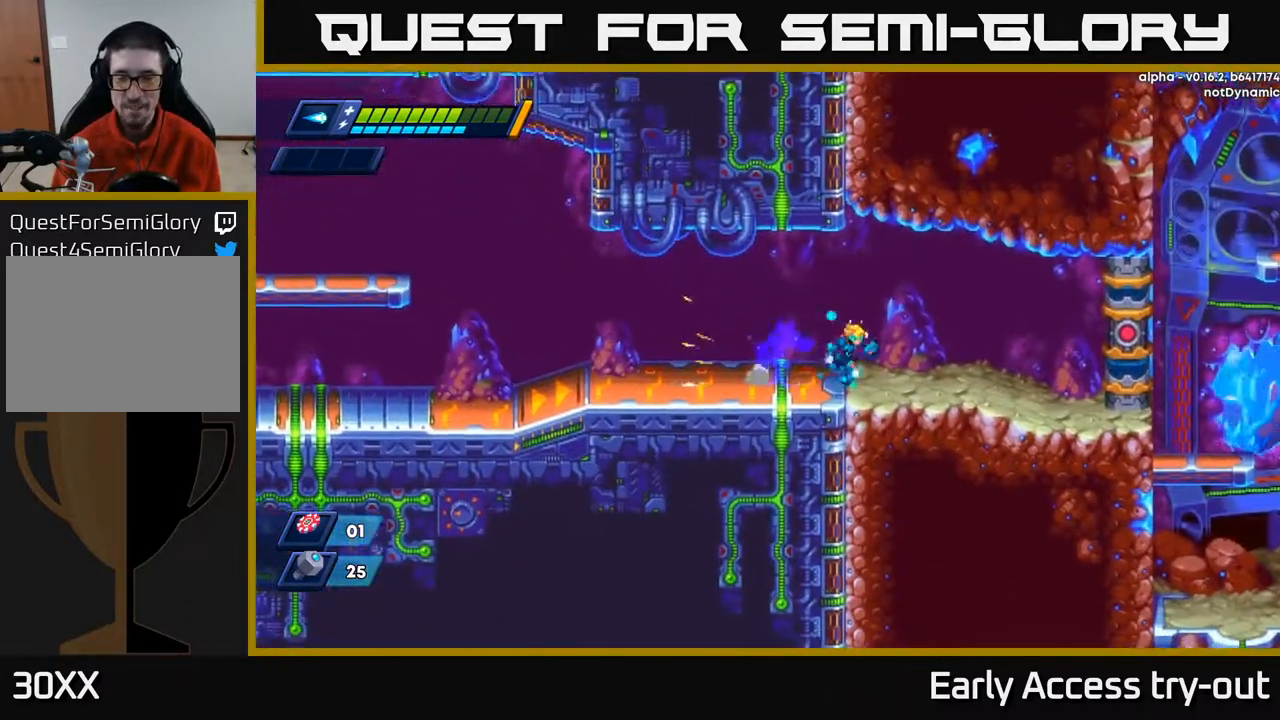
{"buttons": ["DPAD_RIGHT"], "right_stick": "center", "events": []}
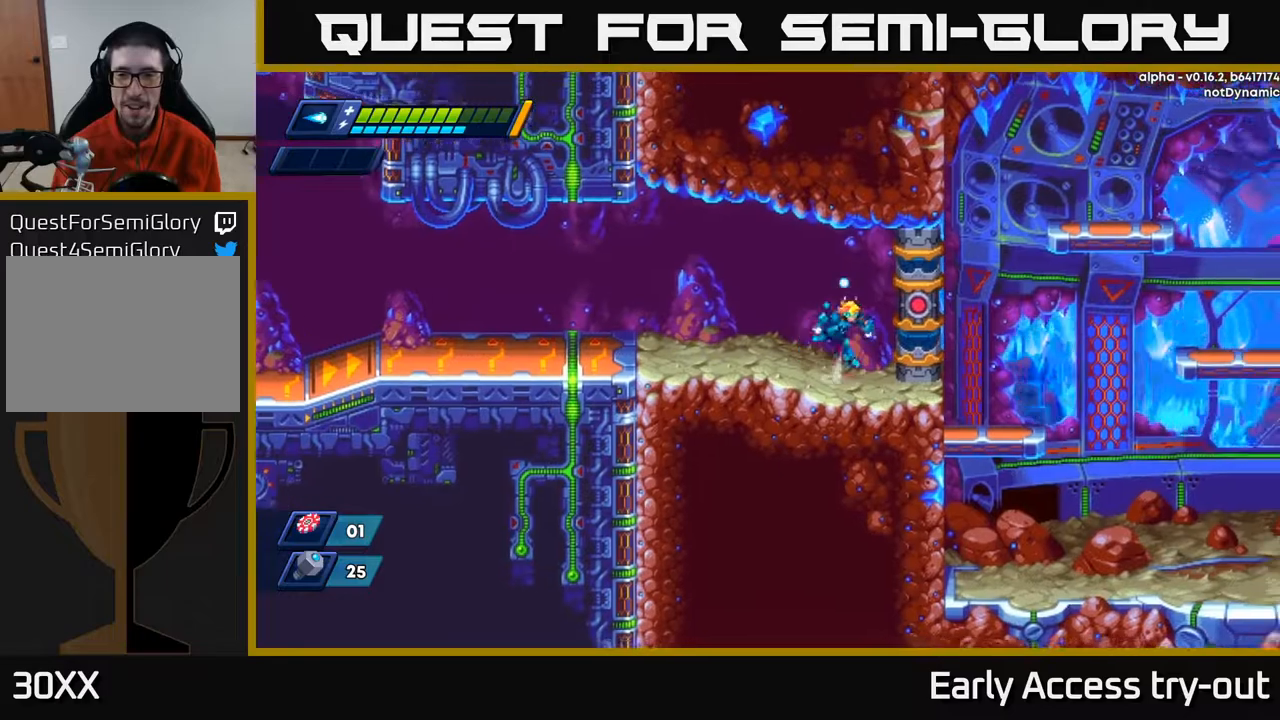
{"buttons": [], "right_stick": "center", "events": [[50, "A", "down"], [117, "A", "up"], [300, "DPAD_RIGHT", "up"]]}
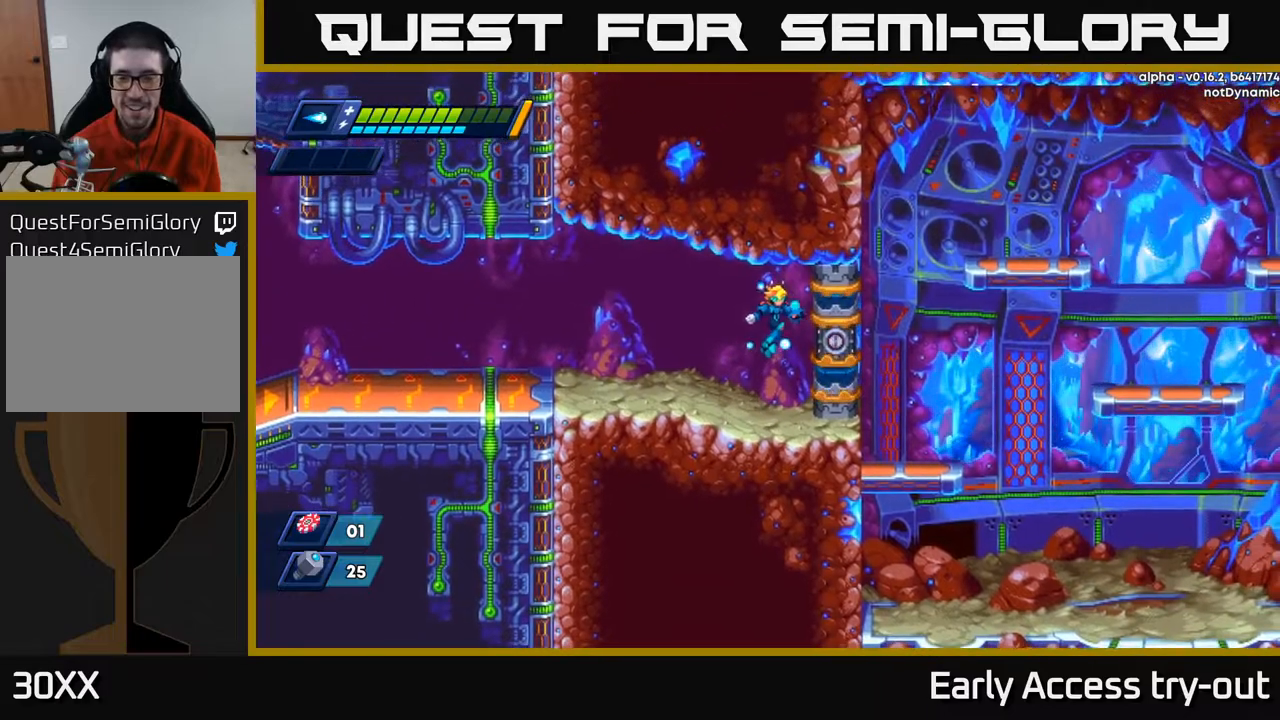
{"buttons": [], "right_stick": "center", "events": []}
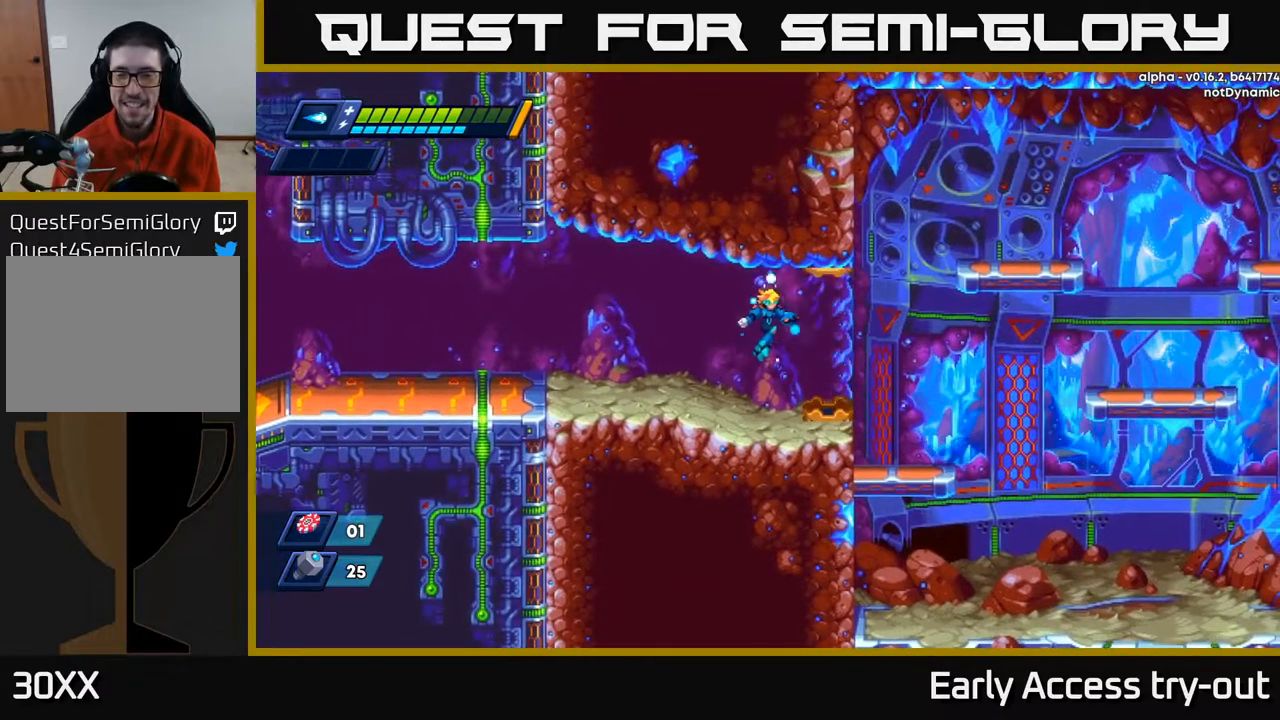
{"buttons": [], "right_stick": "center", "events": []}
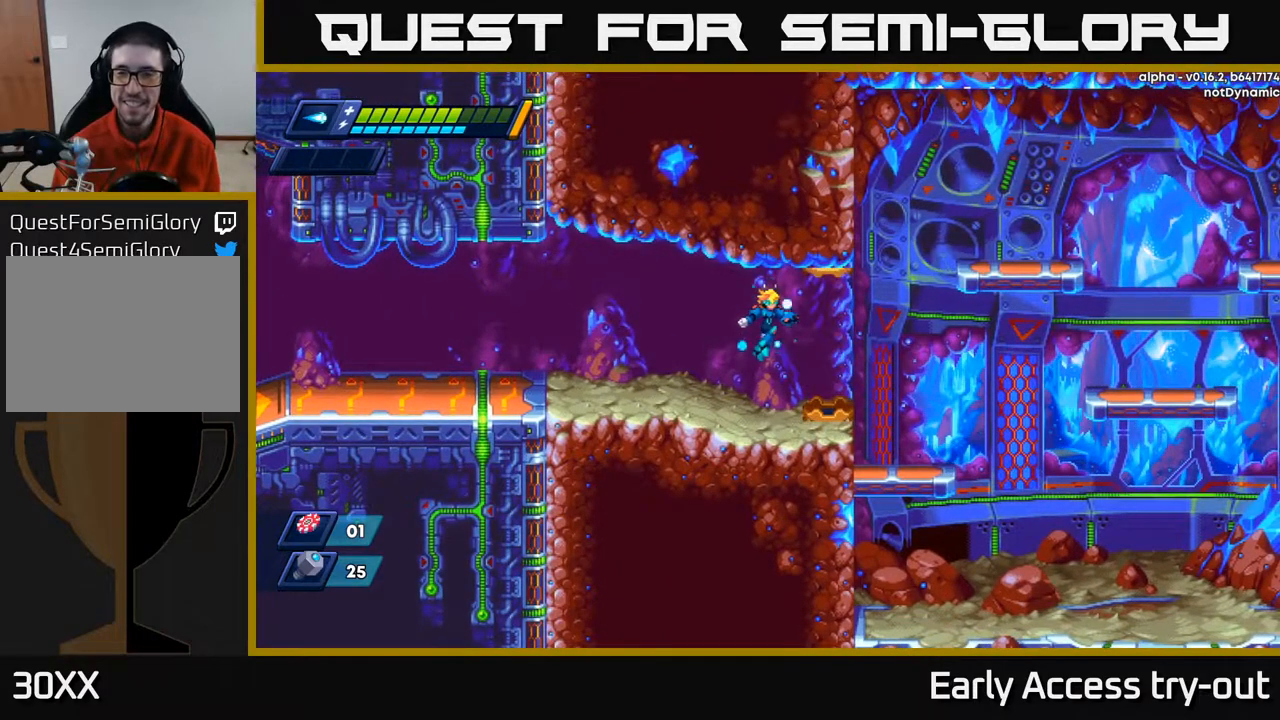
{"buttons": ["A"], "right_stick": "center", "events": [[233, "DPAD_RIGHT", "down"], [483, "A", "down"], [483, "DPAD_RIGHT", "up"]]}
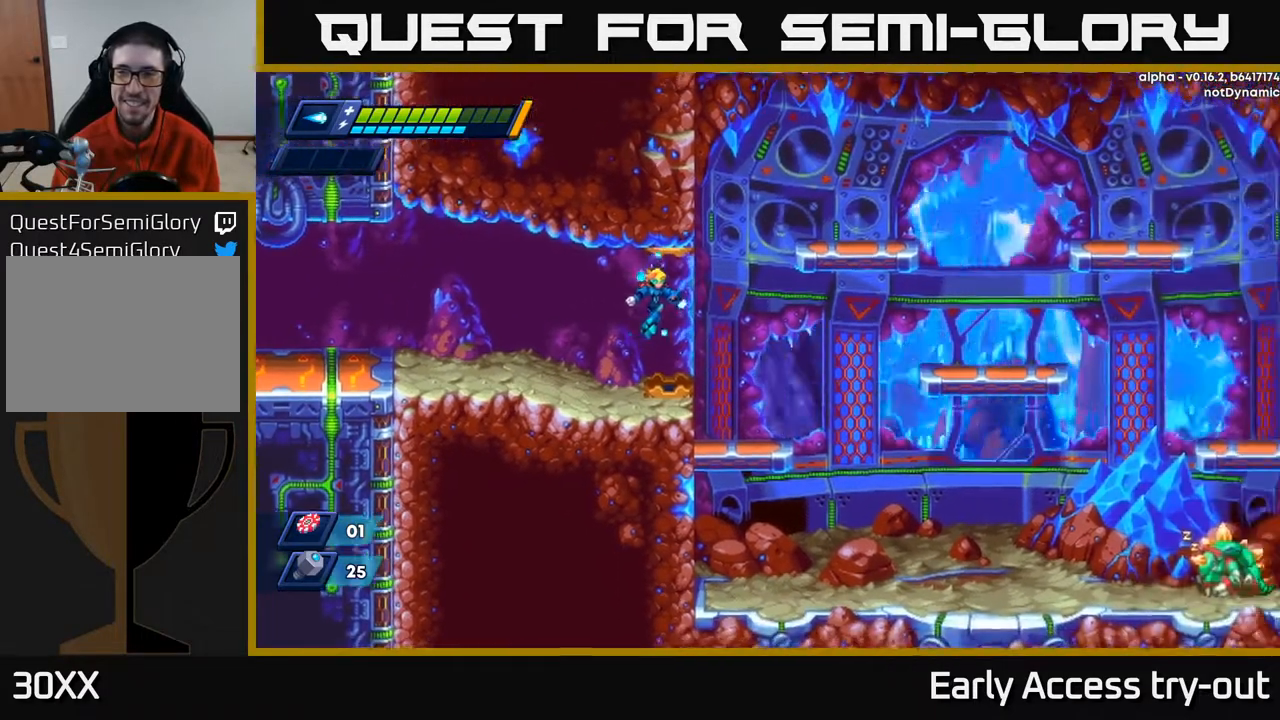
{"buttons": ["DPAD_RIGHT"], "right_stick": "center", "events": [[133, "A", "up"], [383, "DPAD_RIGHT", "down"]]}
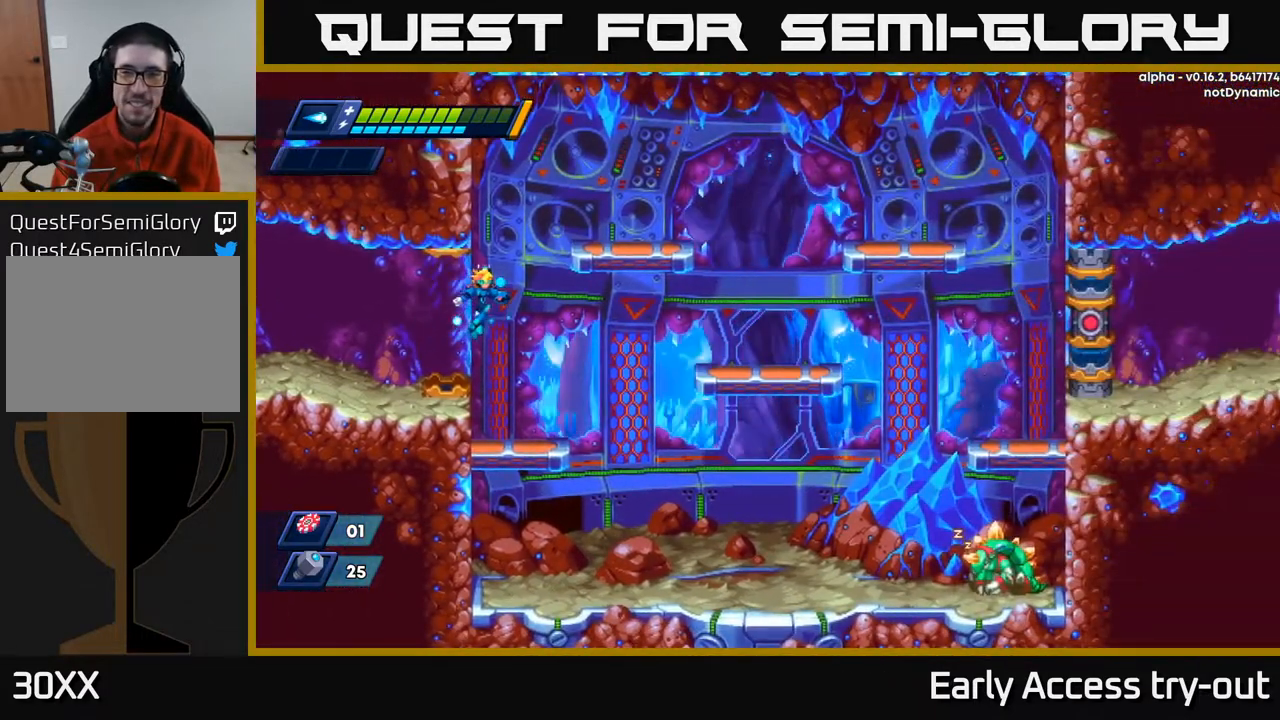
{"buttons": [], "right_stick": "center", "events": [[50, "DPAD_RIGHT", "up"]]}
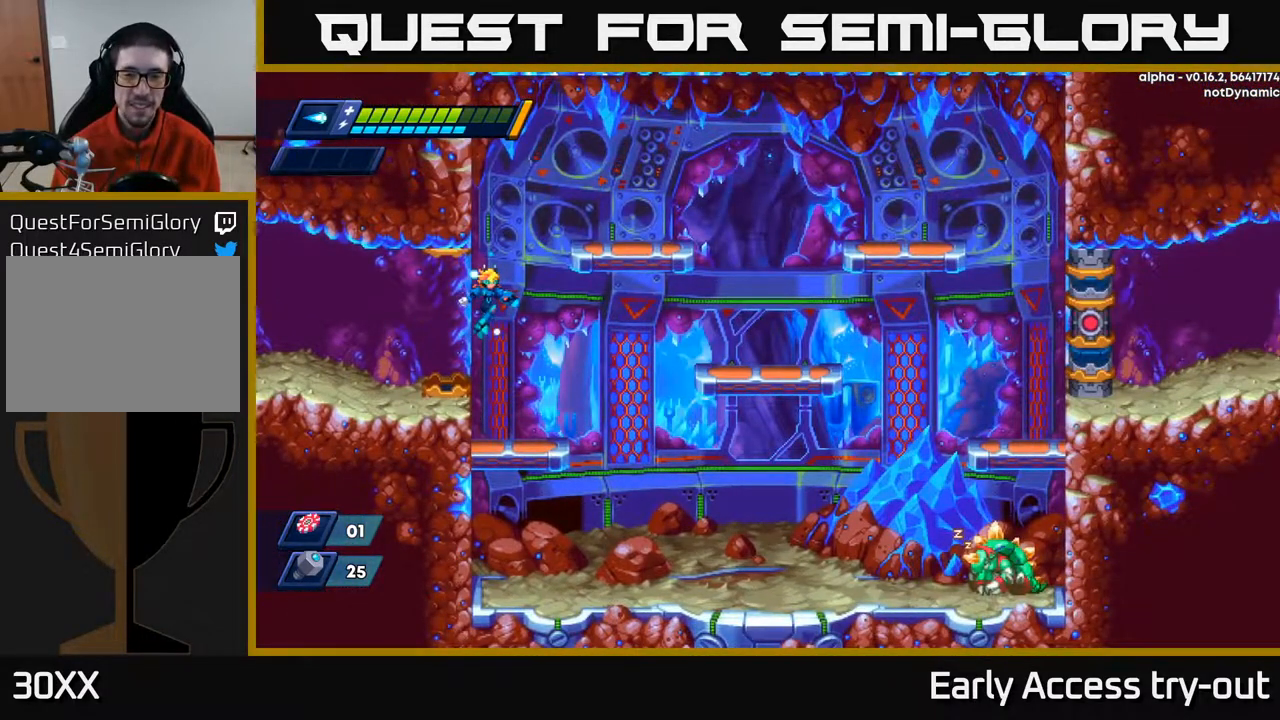
{"buttons": ["A"], "right_stick": "center", "events": [[83, "DPAD_RIGHT", "down"], [267, "DPAD_RIGHT", "up"], [500, "A", "down"]]}
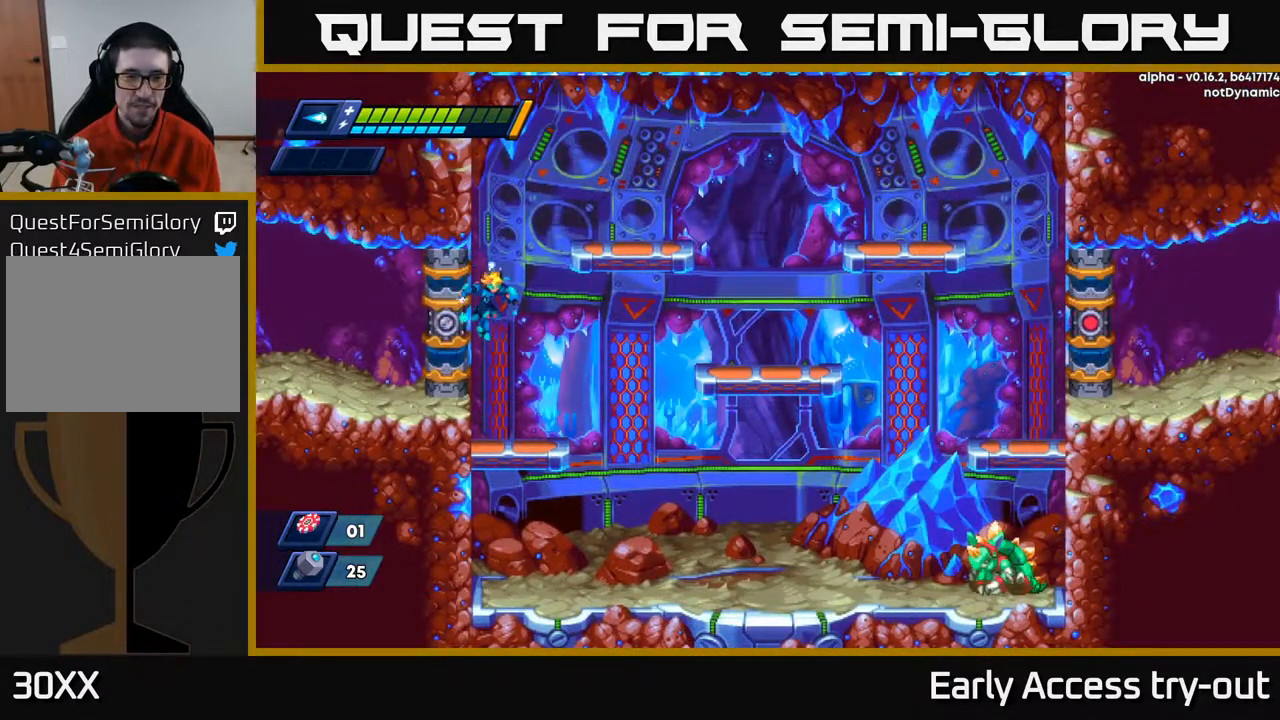
{"buttons": ["A"], "right_stick": "center", "events": [[250, "A", "up"], [317, "A", "down"], [450, "A", "up"], [500, "A", "down"]]}
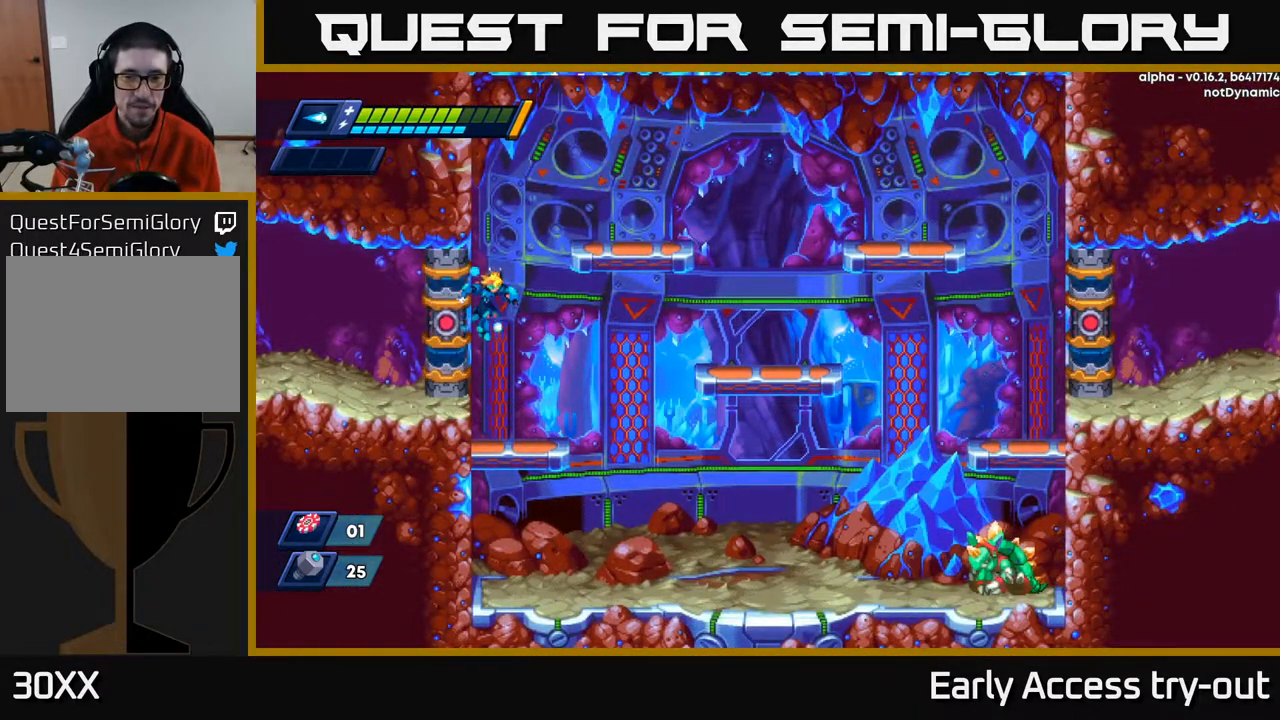
{"buttons": [], "right_stick": "center", "events": [[100, "A", "up"], [217, "START", "down"], [400, "START", "up"]]}
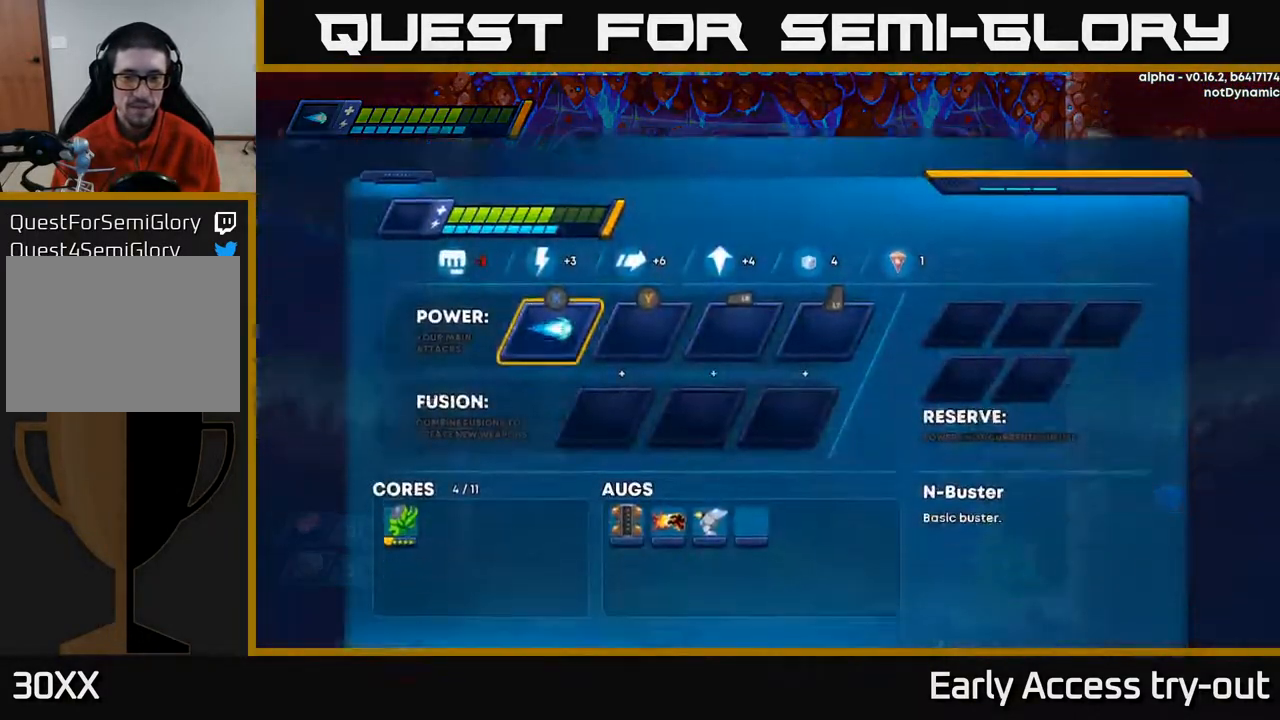
{"buttons": ["A"], "right_stick": "center", "events": [[233, "START", "down"], [367, "START", "up"], [483, "A", "down"]]}
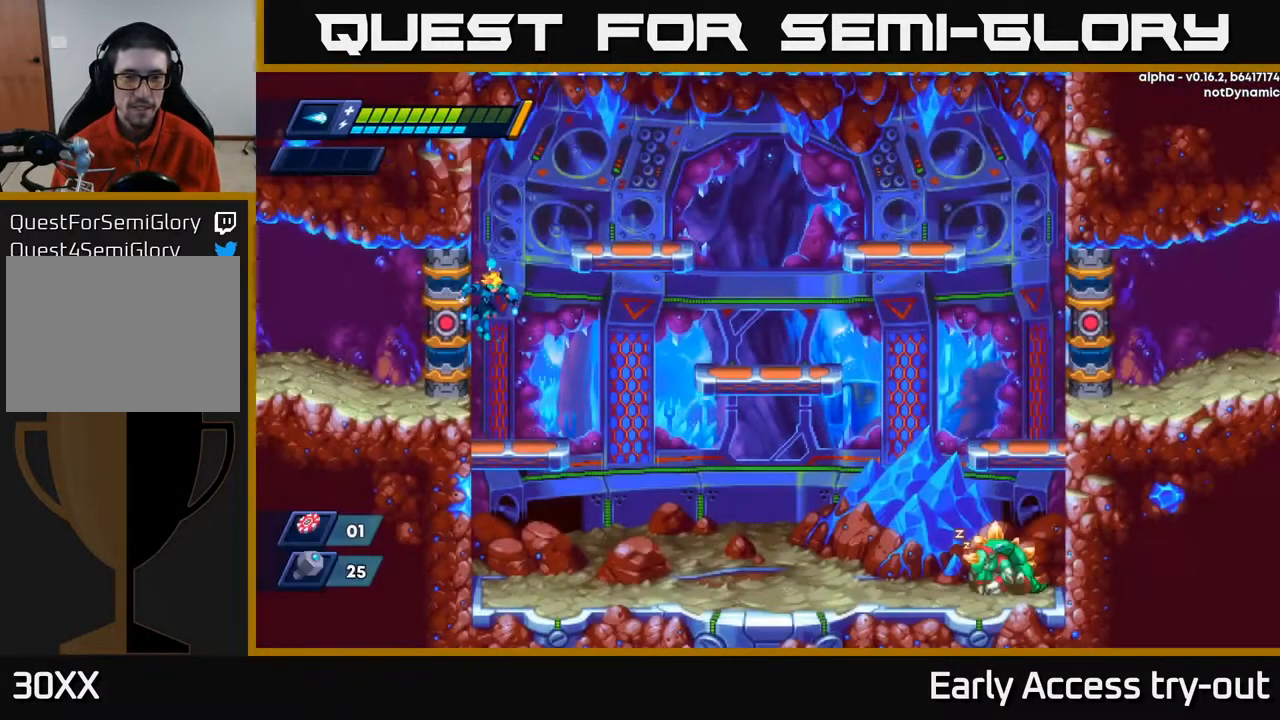
{"buttons": ["DPAD_RIGHT"], "right_stick": "center", "events": [[83, "A", "up"], [133, "A", "down"], [217, "A", "up"], [283, "A", "down"], [333, "A", "up"], [433, "A", "down"], [450, "DPAD_RIGHT", "down"], [483, "A", "up"]]}
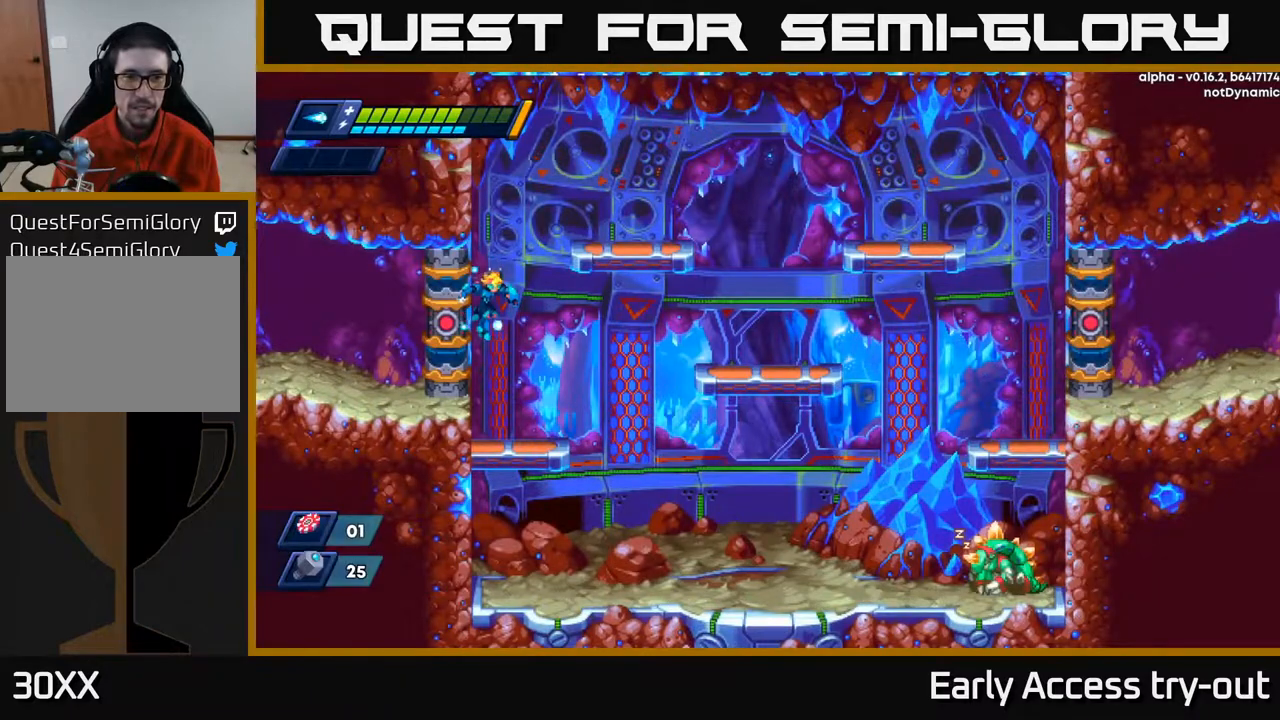
{"buttons": ["B", "DPAD_RIGHT"], "right_stick": "center", "events": [[83, "A", "down"], [133, "A", "up"], [217, "B", "down"], [300, "B", "up"], [417, "B", "down"]]}
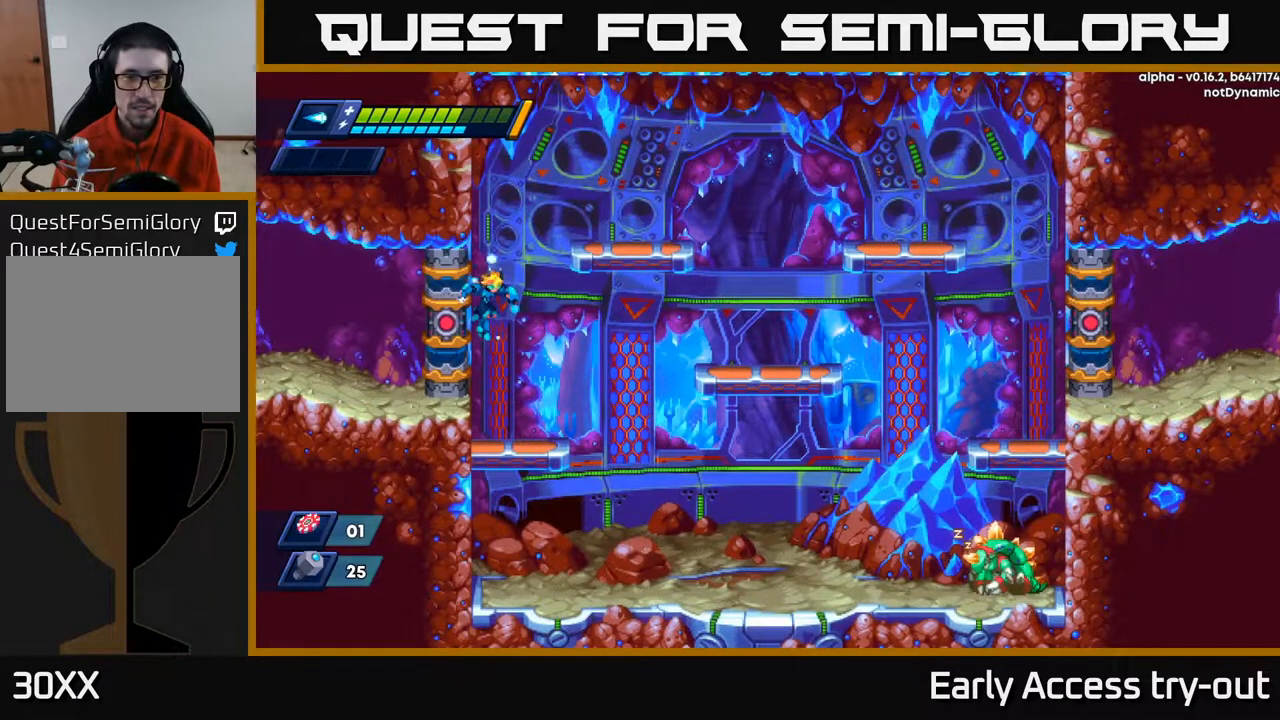
{"buttons": ["Y"], "right_stick": "center", "events": [[17, "B", "up"], [167, "DPAD_RIGHT", "up"], [167, "X", "down"], [350, "X", "up"], [350, "Y", "down"]]}
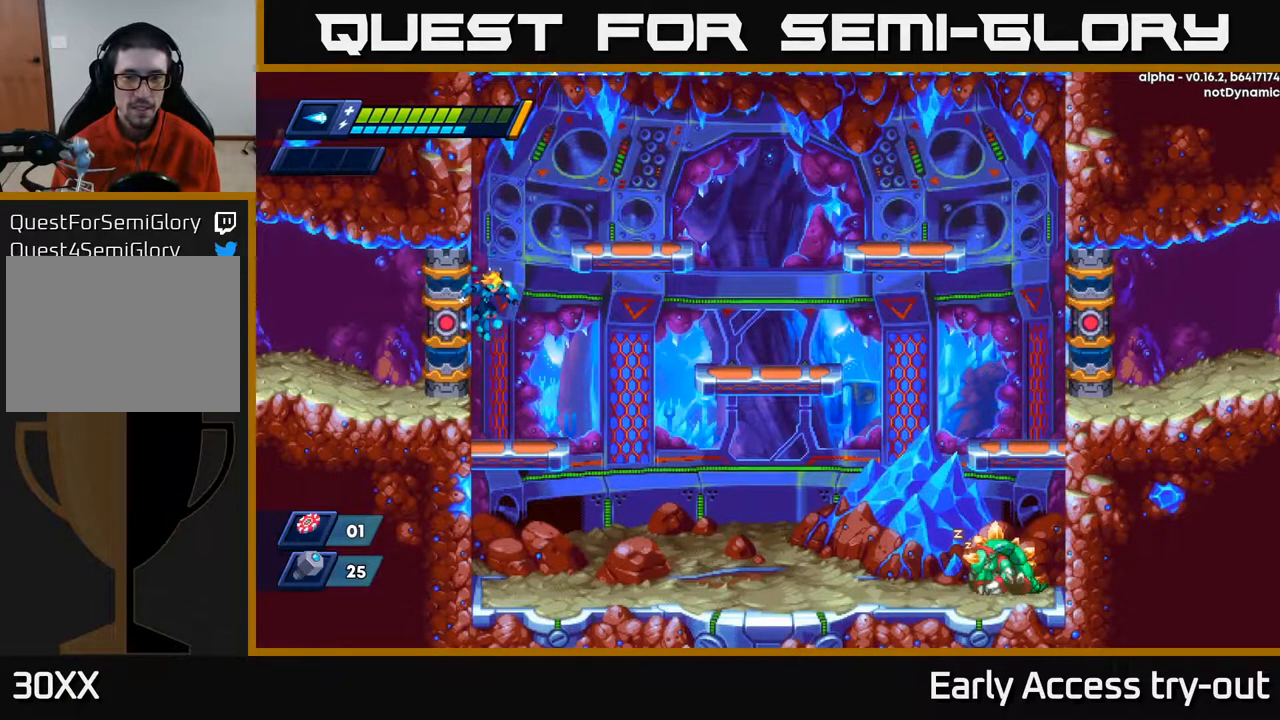
{"buttons": [], "right_stick": "center", "events": [[33, "Y", "up"], [167, "DPAD_RIGHT", "down"], [333, "A", "down"], [383, "DPAD_RIGHT", "up"], [500, "A", "up"]]}
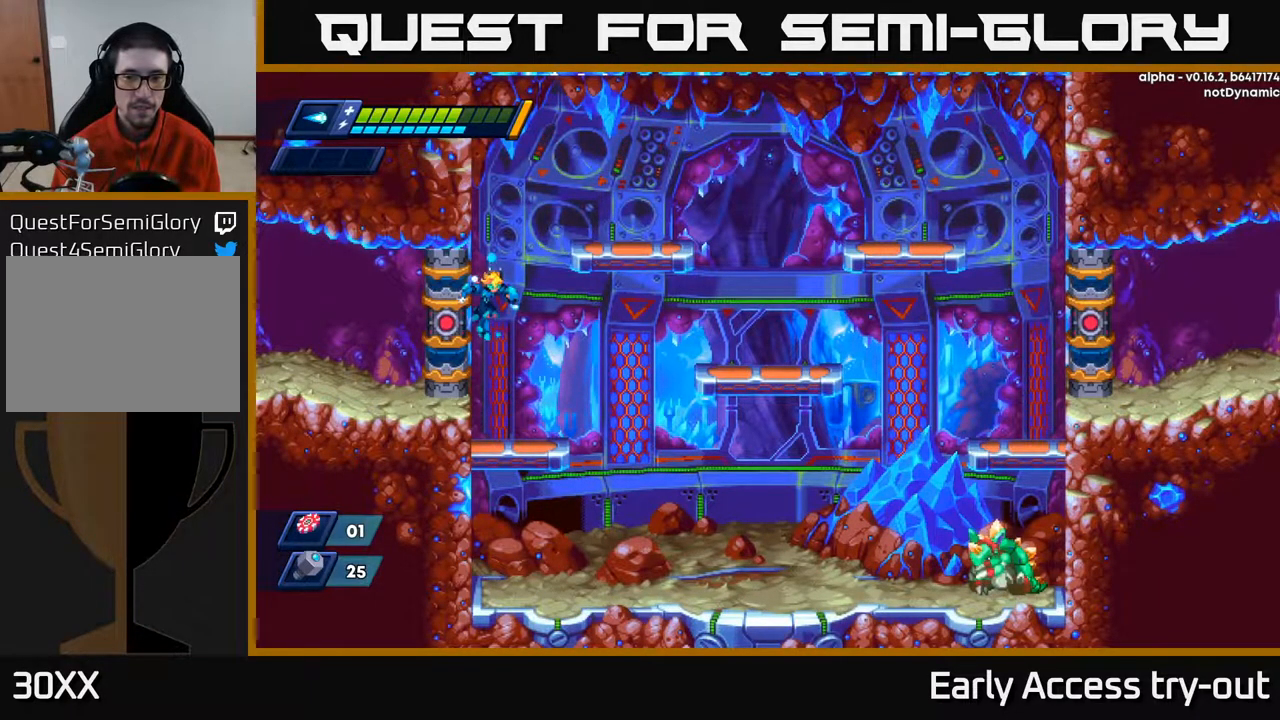
{"buttons": ["DPAD_RIGHT"], "right_stick": "center", "events": [[267, "DPAD_RIGHT", "down"]]}
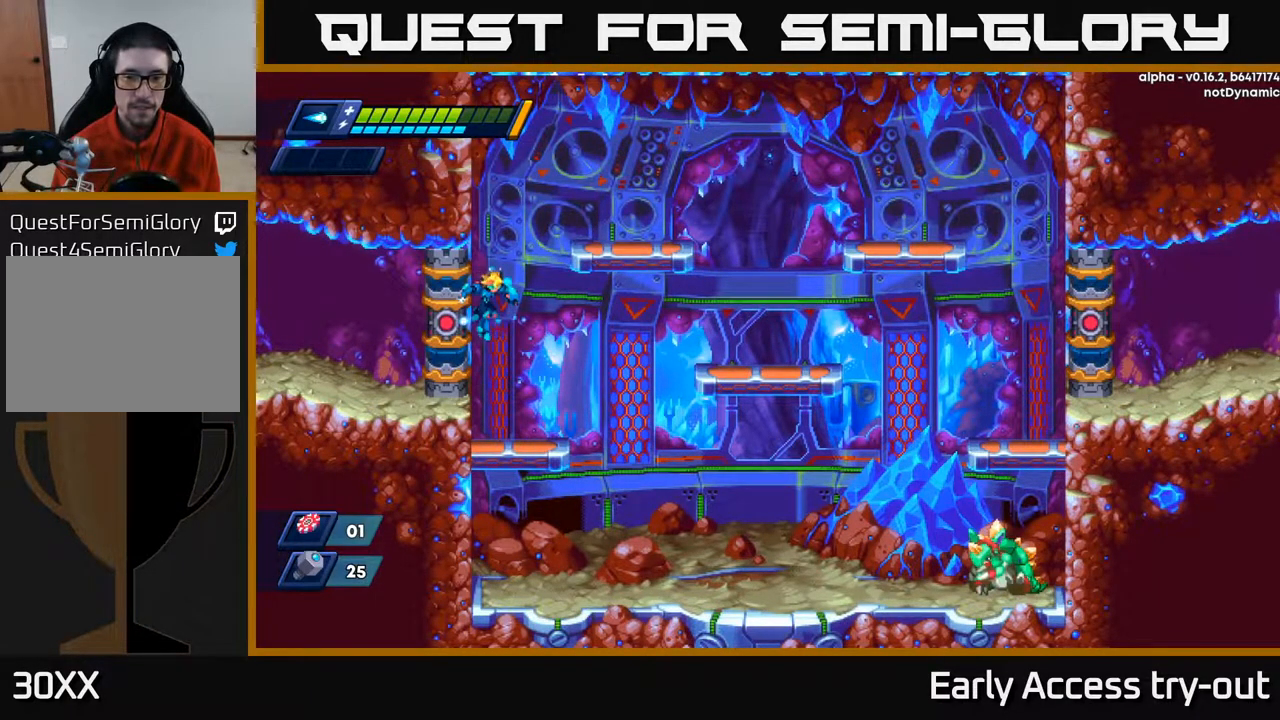
{"buttons": [], "right_stick": "center", "events": [[350, "DPAD_RIGHT", "up"]]}
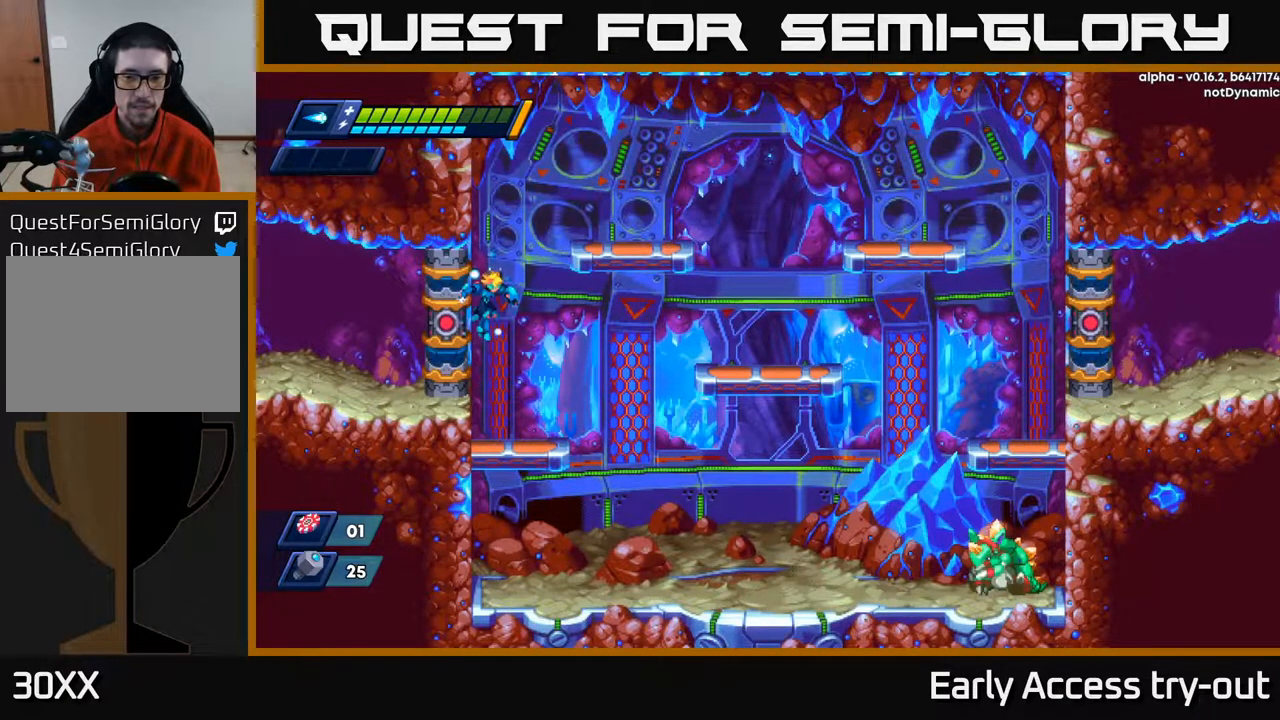
{"buttons": ["A", "DPAD_RIGHT"], "right_stick": "center", "events": [[217, "DPAD_RIGHT", "down"], [383, "A", "down"]]}
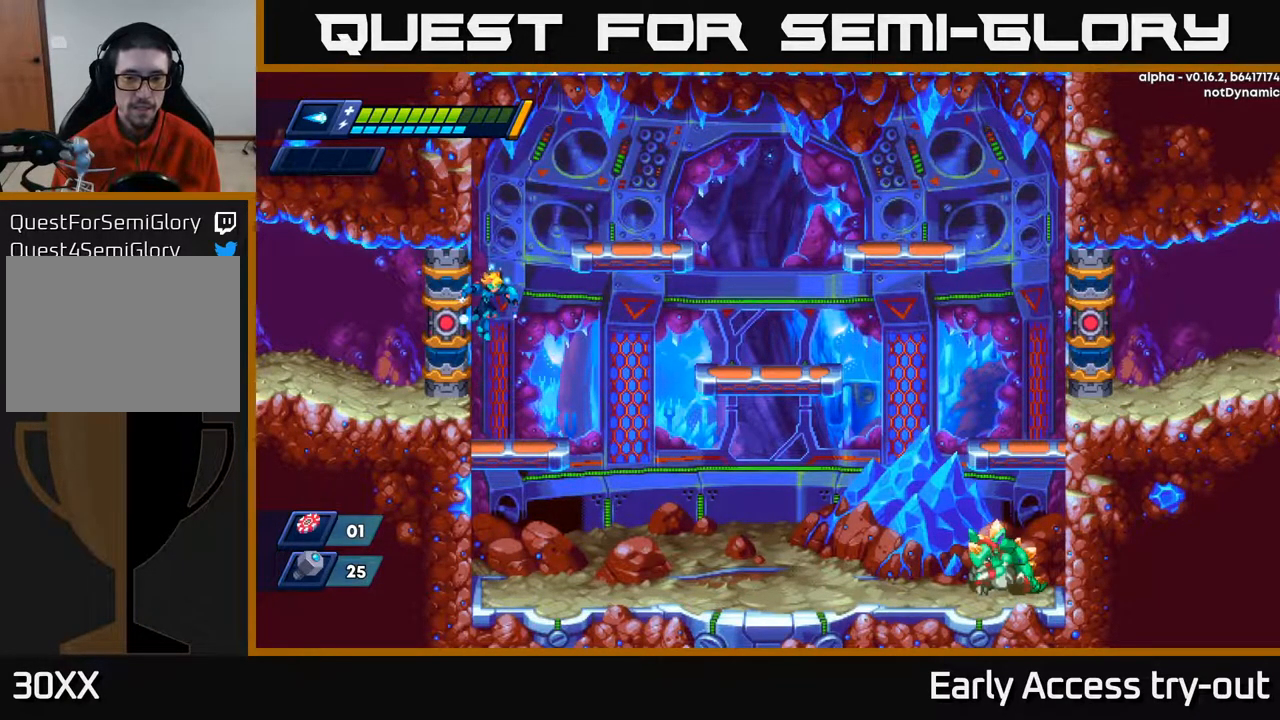
{"buttons": ["DPAD_RIGHT"], "right_stick": "center", "events": [[17, "DPAD_RIGHT", "up"], [33, "A", "up"], [150, "A", "down"], [283, "A", "up"], [467, "DPAD_RIGHT", "down"]]}
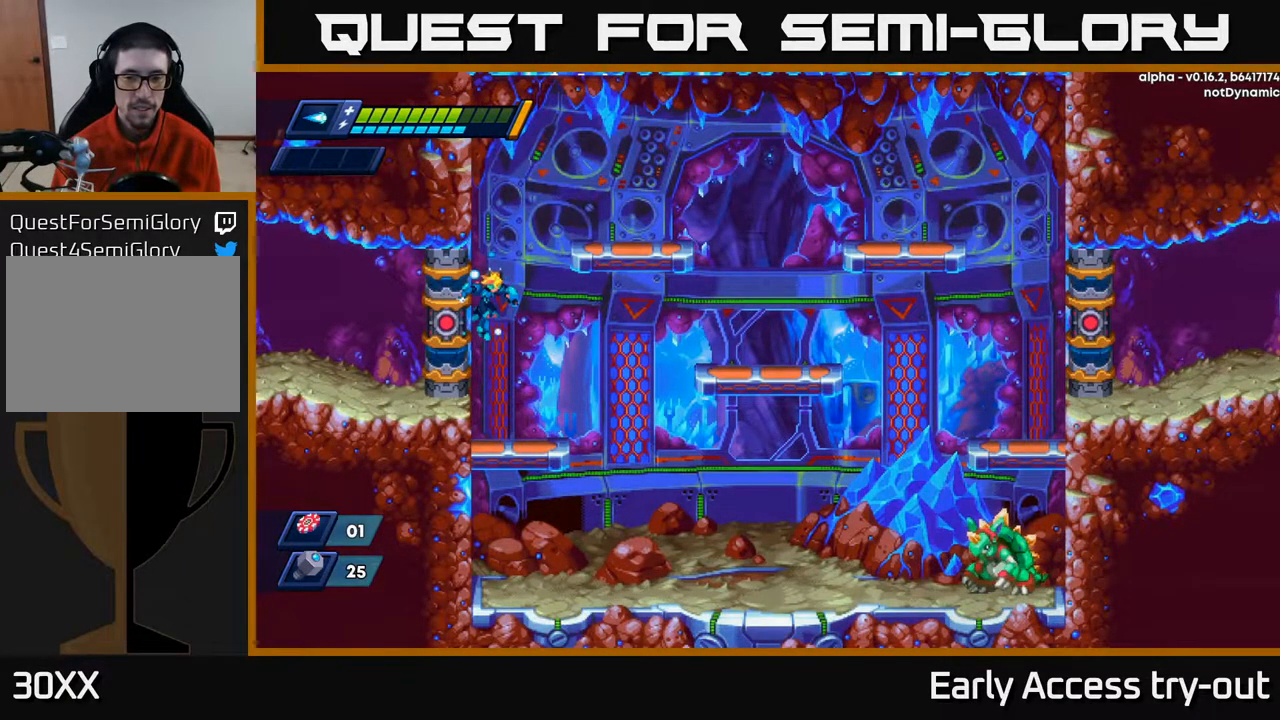
{"buttons": ["A"], "right_stick": "center", "events": [[283, "DPAD_RIGHT", "up"], [450, "A", "down"]]}
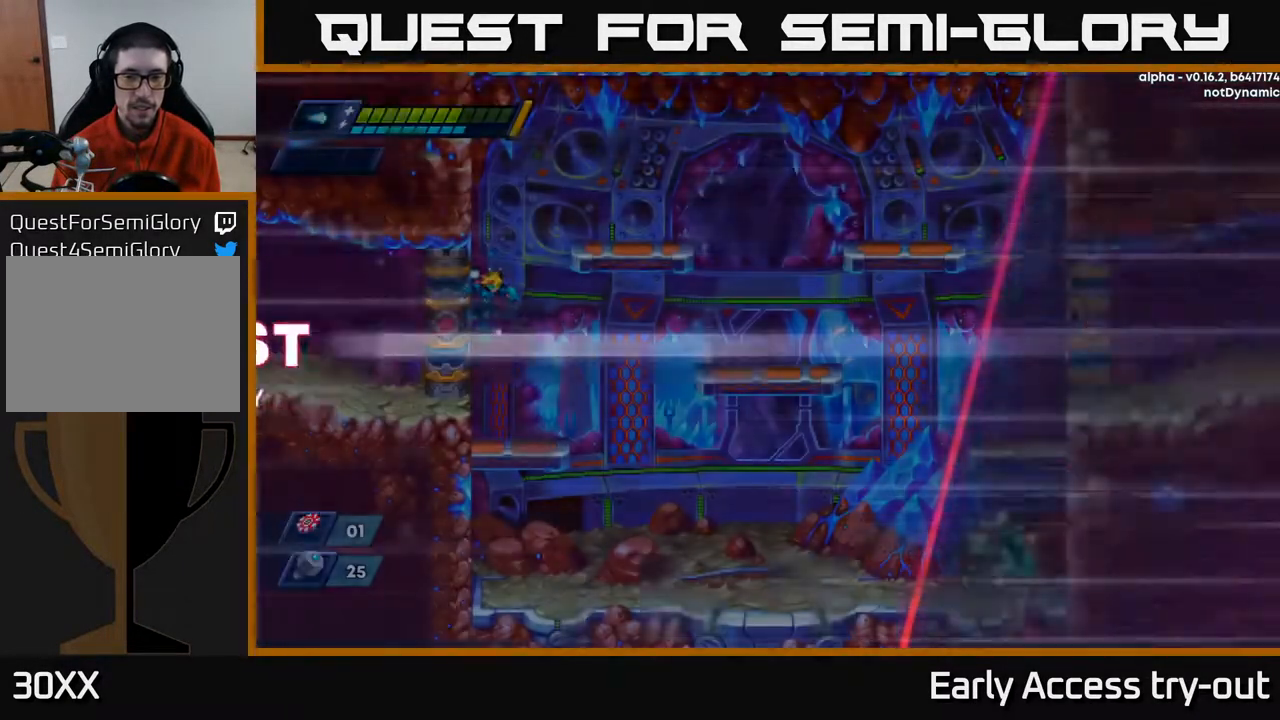
{"buttons": ["DPAD_RIGHT"], "right_stick": "center", "events": [[83, "A", "up"], [233, "A", "down"], [333, "A", "up"], [500, "DPAD_RIGHT", "down"]]}